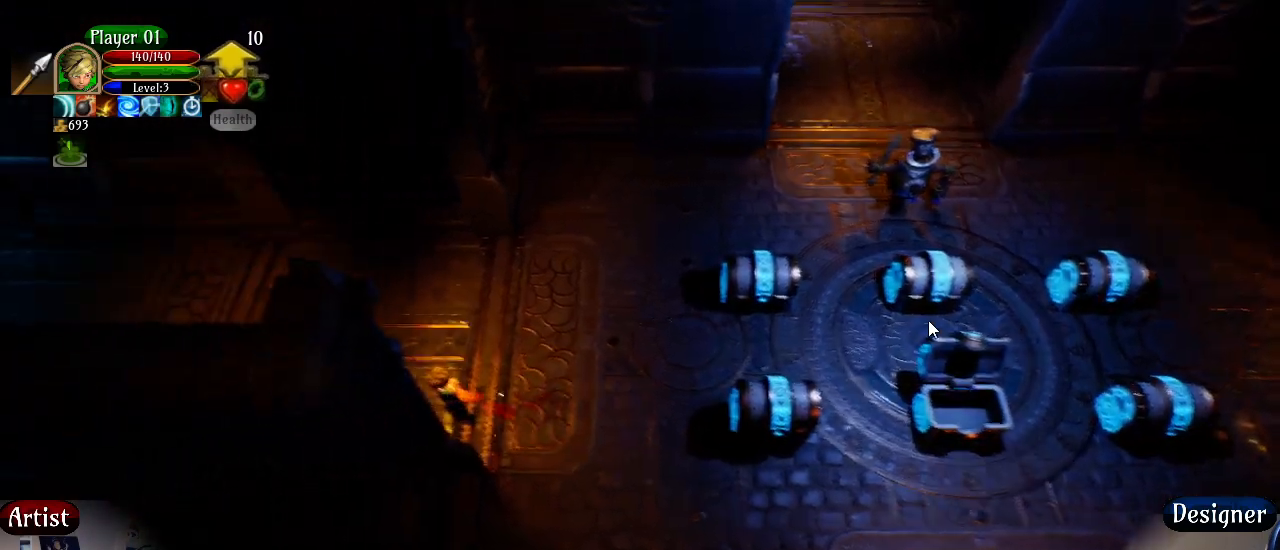
Gameplay with a controller (Xbox layout); each line is a JSON object with the inputs held at the frame after it. "events" lists button and stick changes between this image and that frame as [ms after this image, input, new state], when the widget could be followed in between.
{"buttons": [], "left_stick": "center", "right_stick": "center", "events": []}
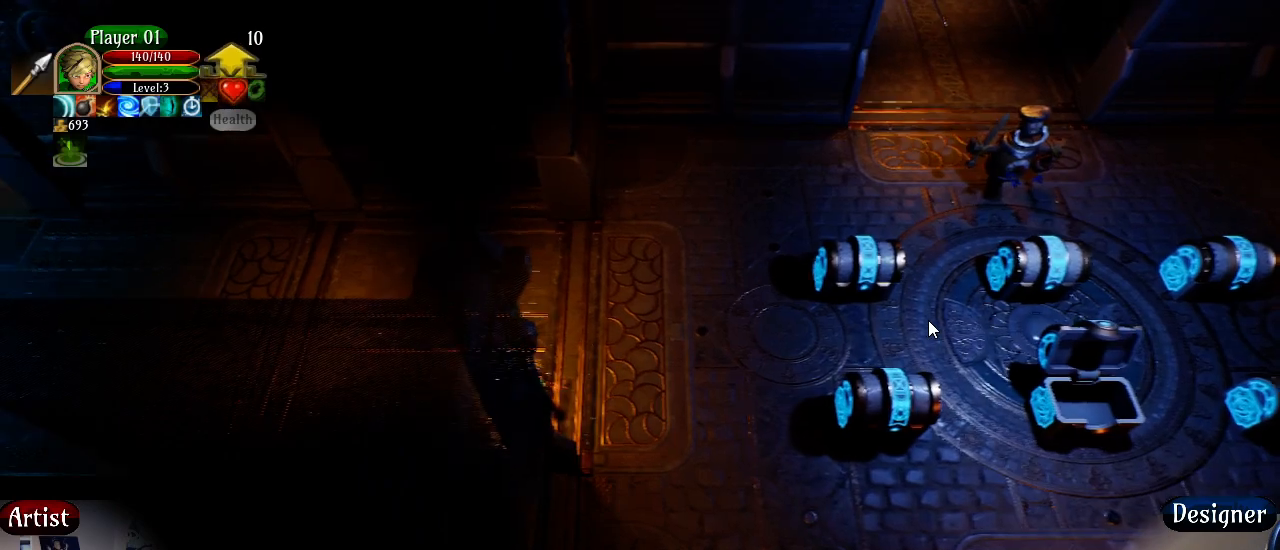
{"buttons": [], "left_stick": "center", "right_stick": "center", "events": []}
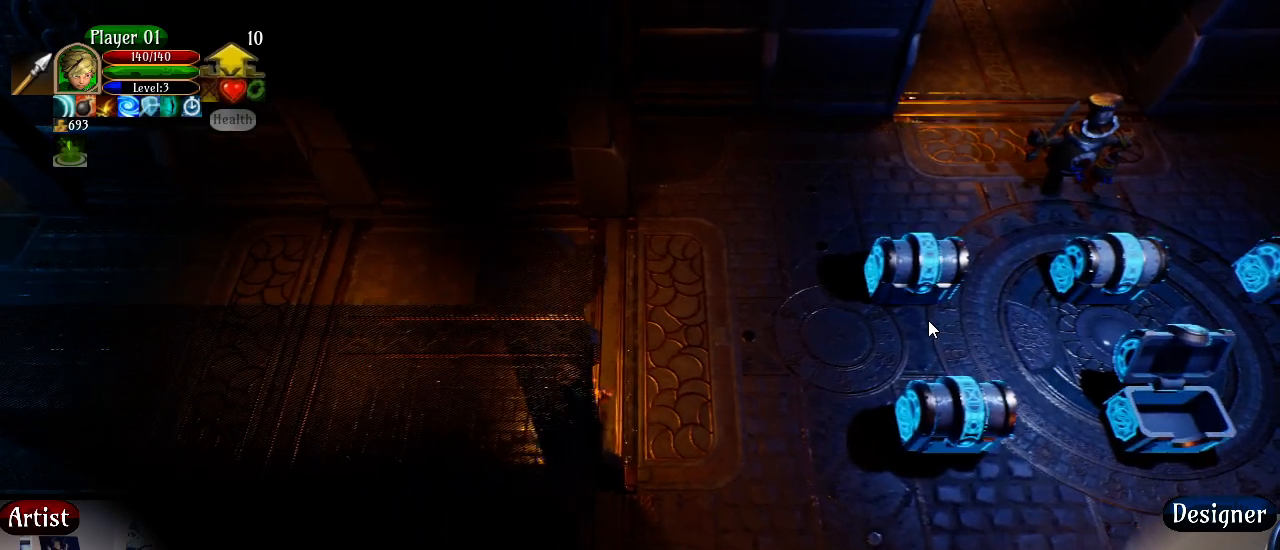
{"buttons": [], "left_stick": "center", "right_stick": "center", "events": []}
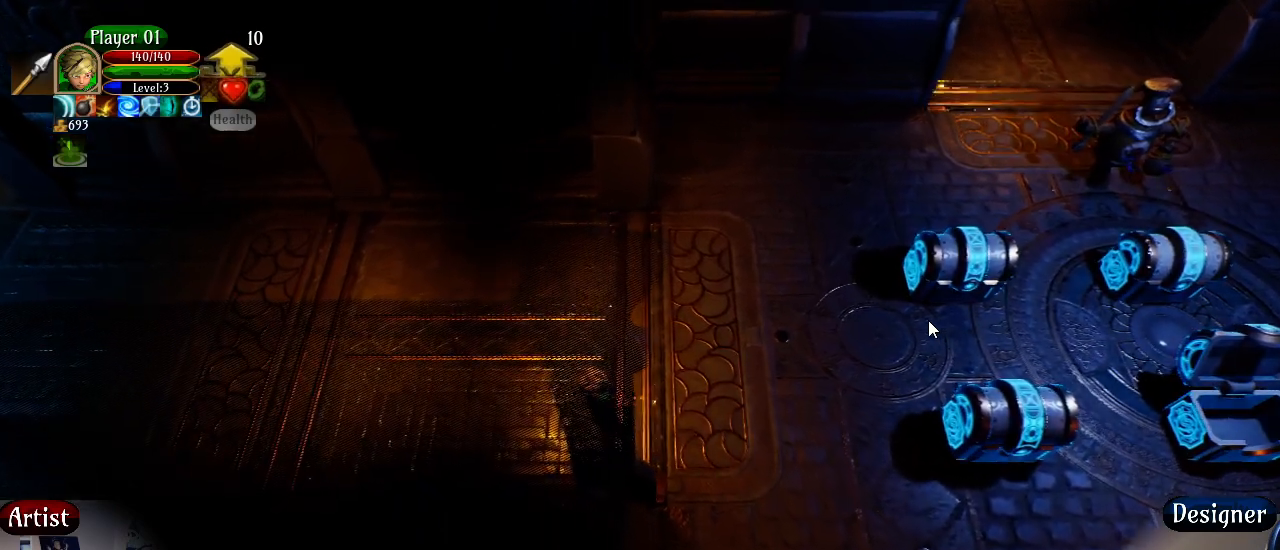
{"buttons": [], "left_stick": "center", "right_stick": "center", "events": []}
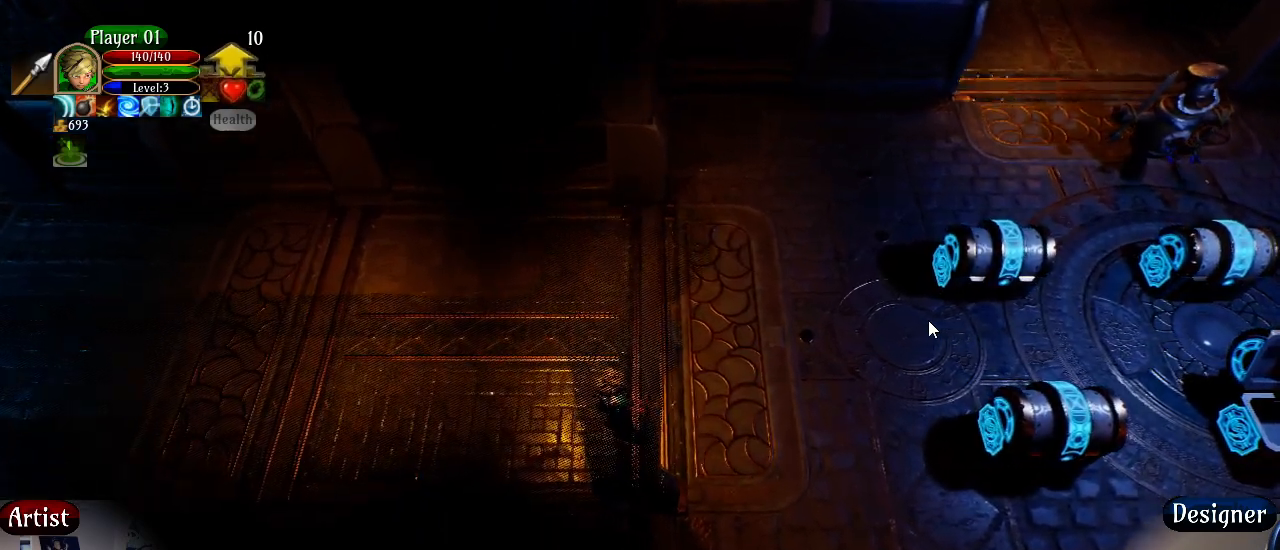
{"buttons": [], "left_stick": "center", "right_stick": "center", "events": []}
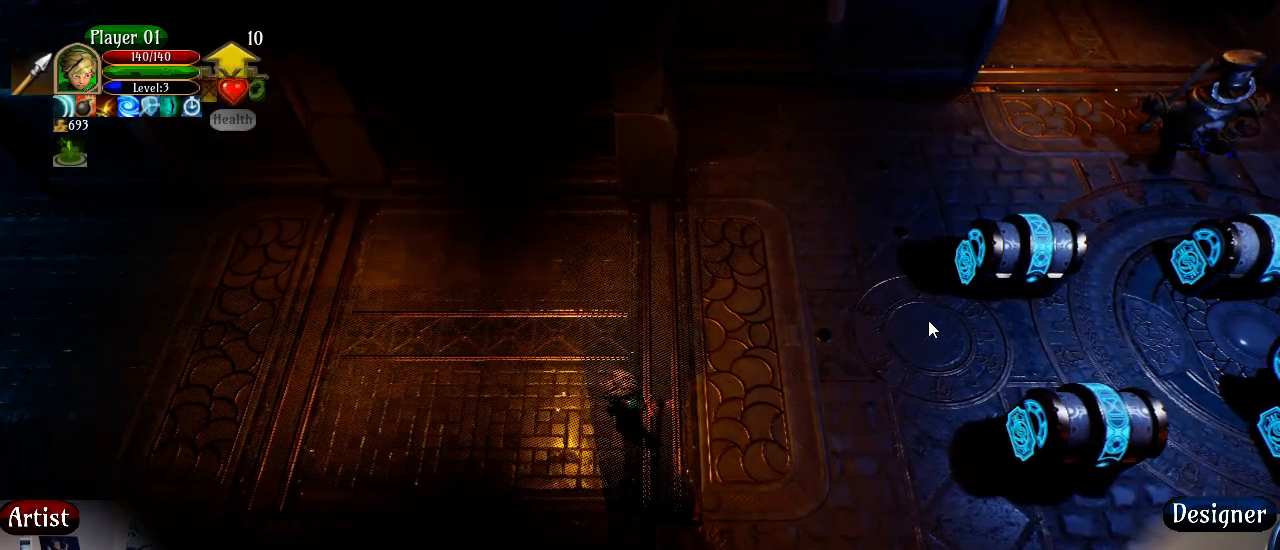
{"buttons": [], "left_stick": "center", "right_stick": "center", "events": []}
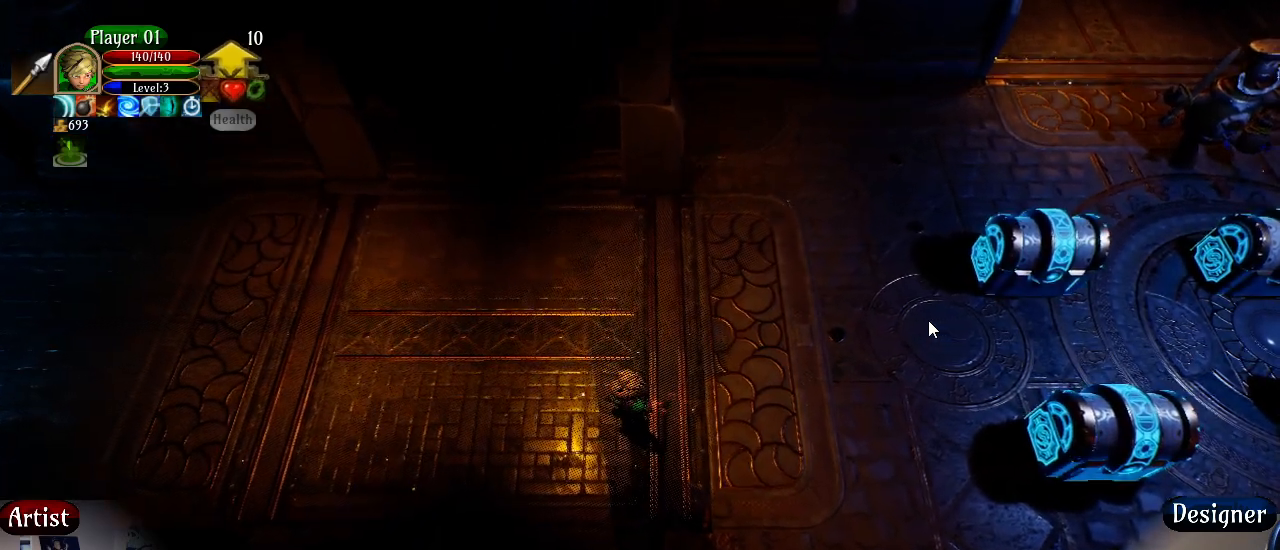
{"buttons": [], "left_stick": "left", "right_stick": "center", "events": [[233, "left_stick", "left"]]}
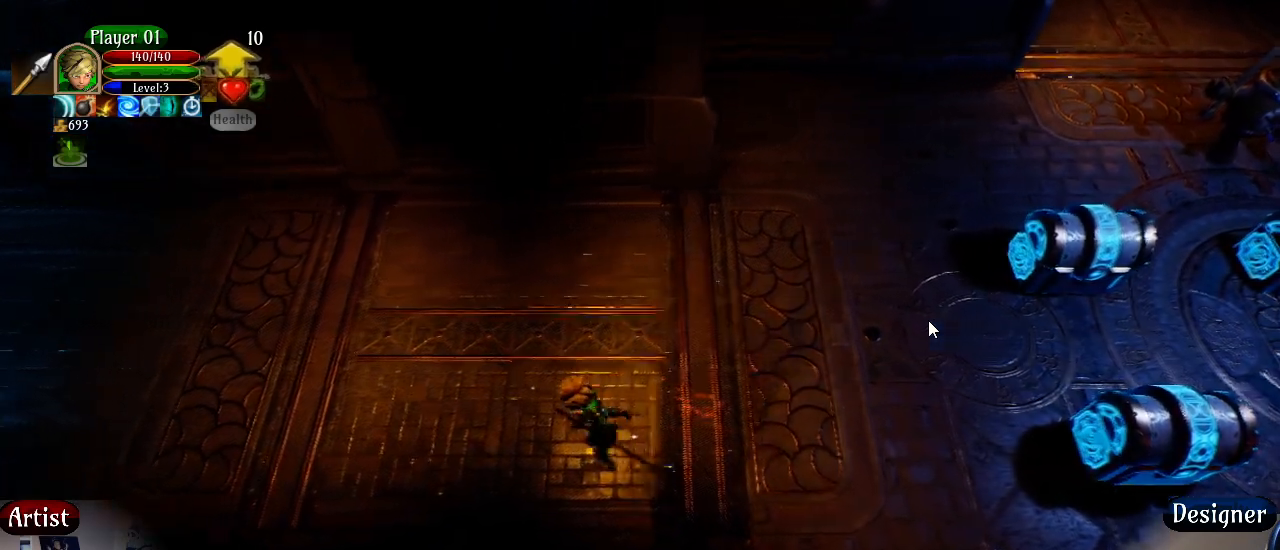
{"buttons": [], "left_stick": "left", "right_stick": "center", "events": []}
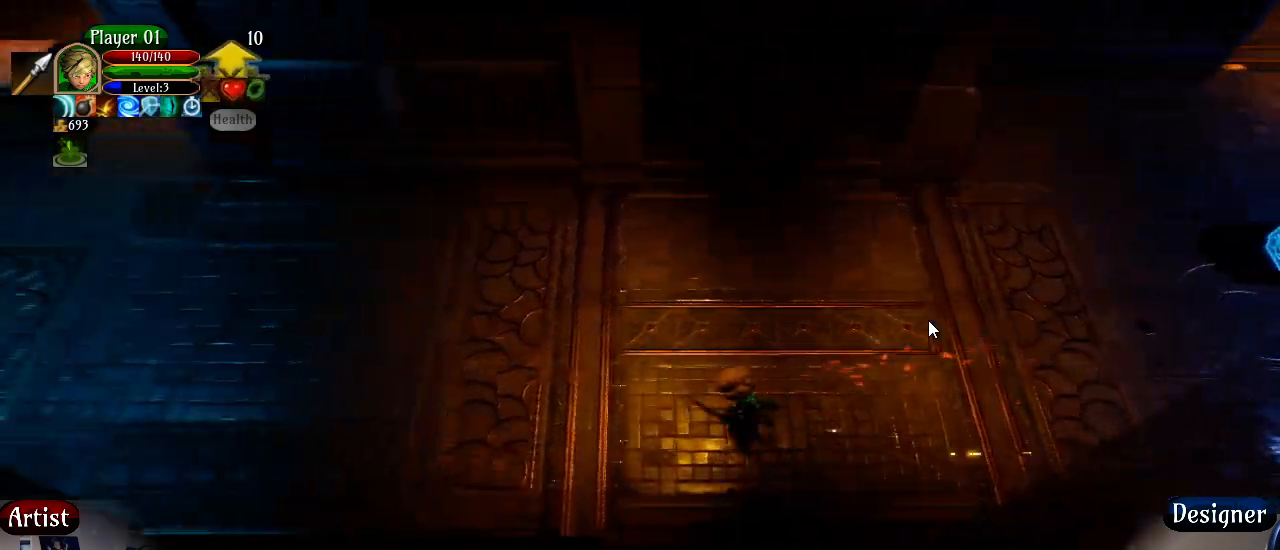
{"buttons": [], "left_stick": "up-left", "right_stick": "center", "events": [[467, "left_stick", "up-left"]]}
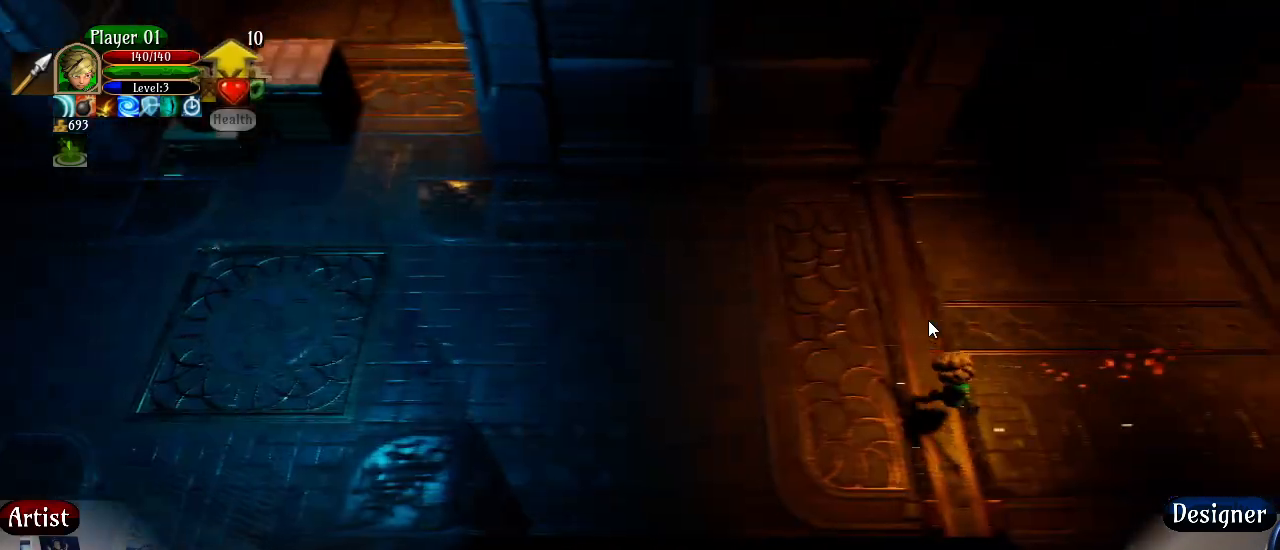
{"buttons": [], "left_stick": "up-left", "right_stick": "center", "events": []}
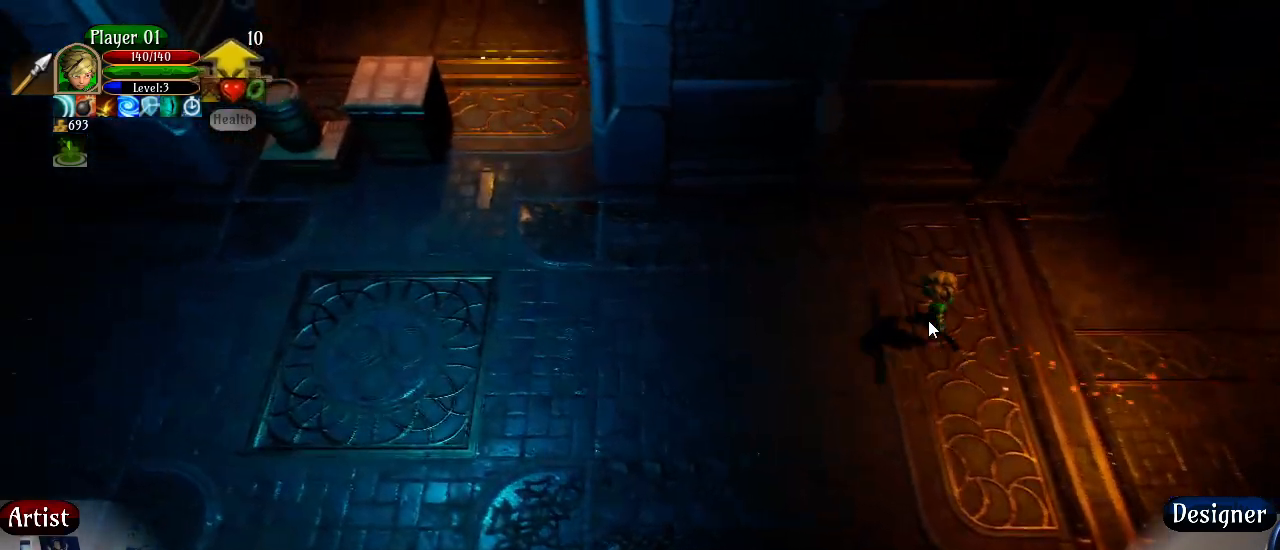
{"buttons": [], "left_stick": "up-left", "right_stick": "center", "events": []}
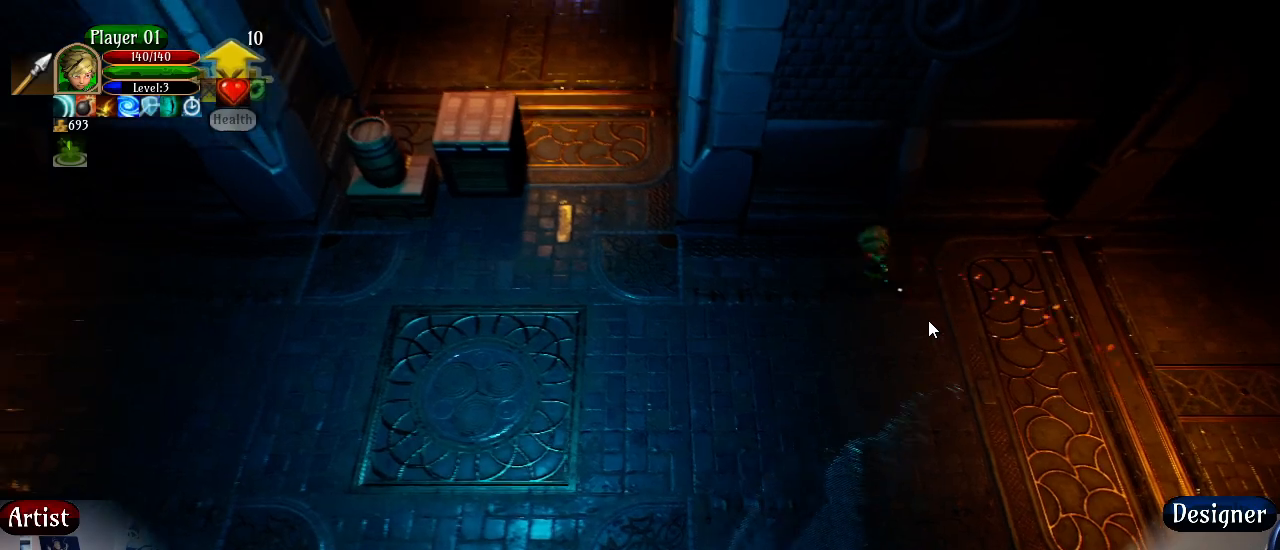
{"buttons": [], "left_stick": "up-left", "right_stick": "center", "events": []}
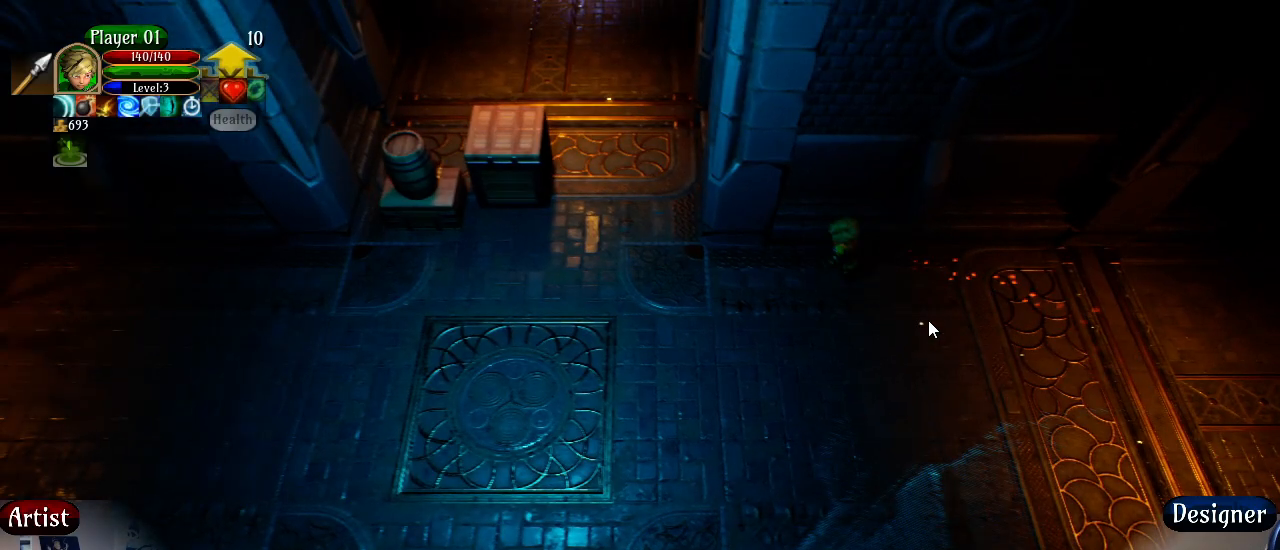
{"buttons": [], "left_stick": "left", "right_stick": "center", "events": [[250, "left_stick", "left"]]}
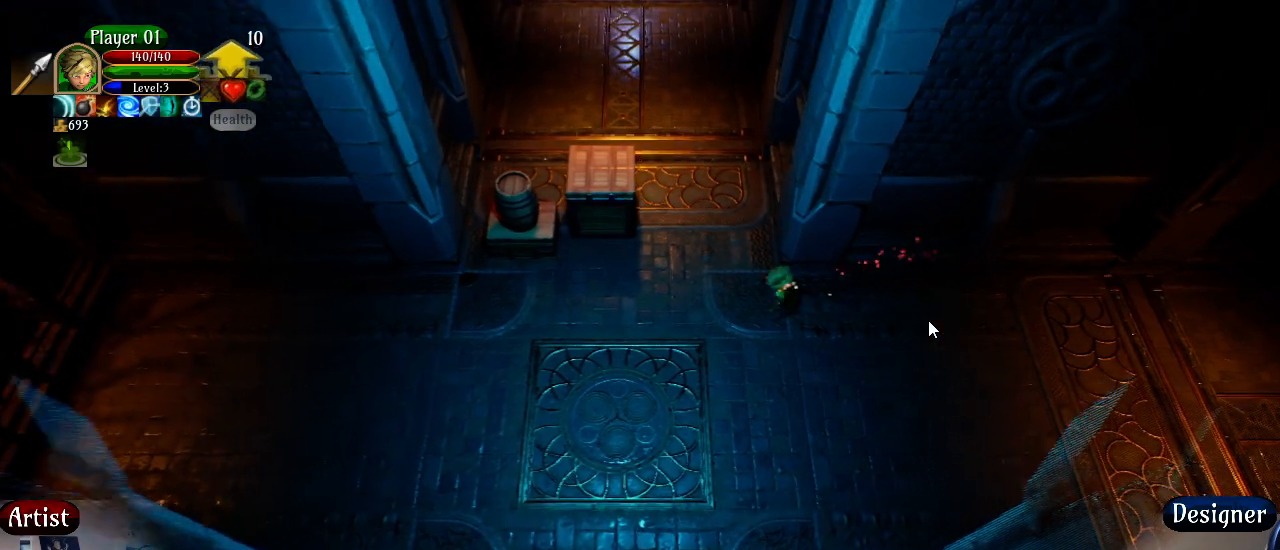
{"buttons": [], "left_stick": "center", "right_stick": "center", "events": [[83, "left_stick", "center"]]}
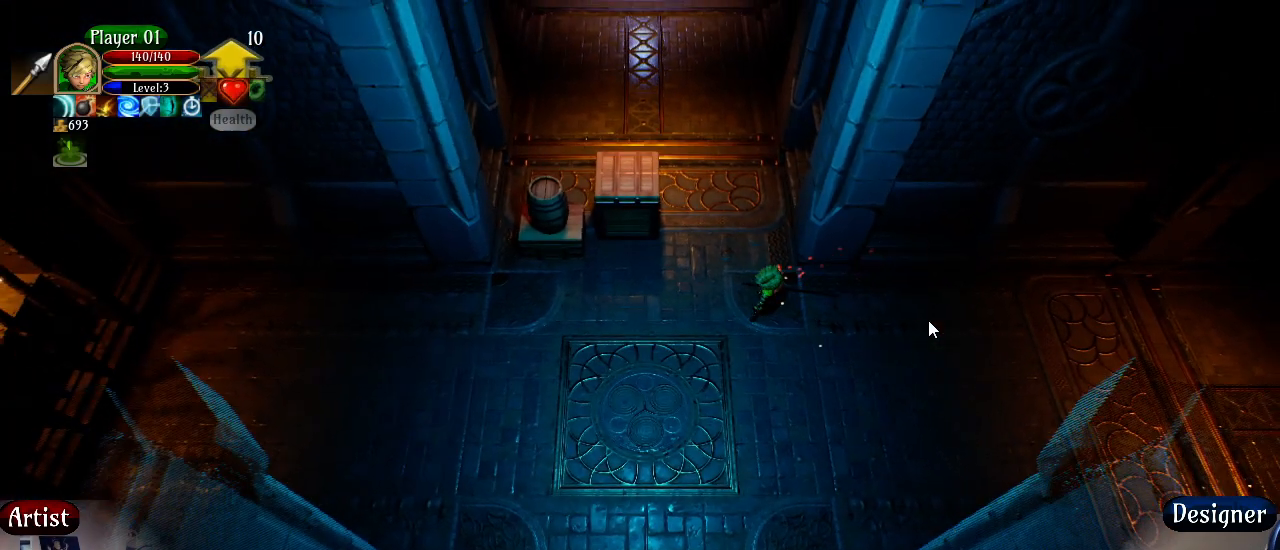
{"buttons": [], "left_stick": "left", "right_stick": "center", "events": [[200, "left_stick", "left"]]}
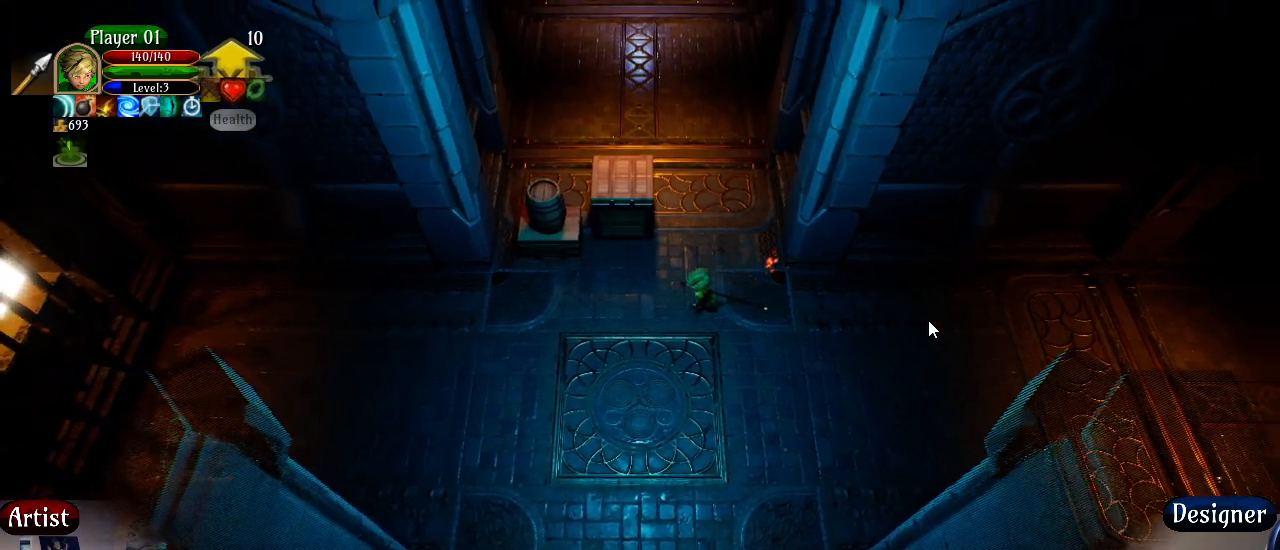
{"buttons": [], "left_stick": "right", "right_stick": "center", "events": [[367, "left_stick", "center"], [433, "left_stick", "right"]]}
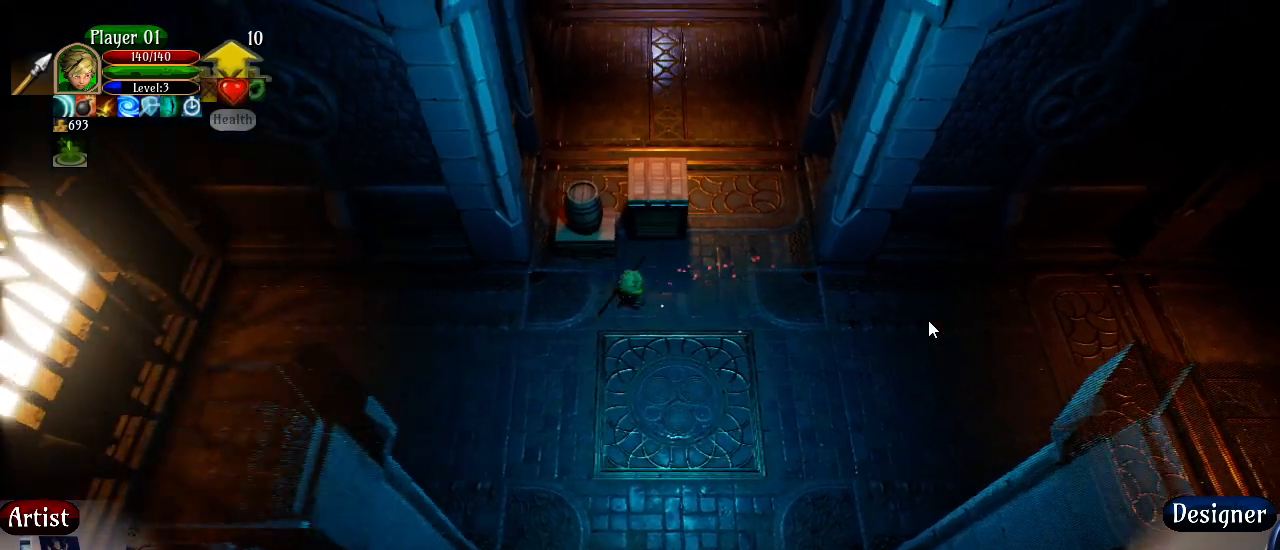
{"buttons": [], "left_stick": "up-right", "right_stick": "center", "events": [[150, "left_stick", "up-right"]]}
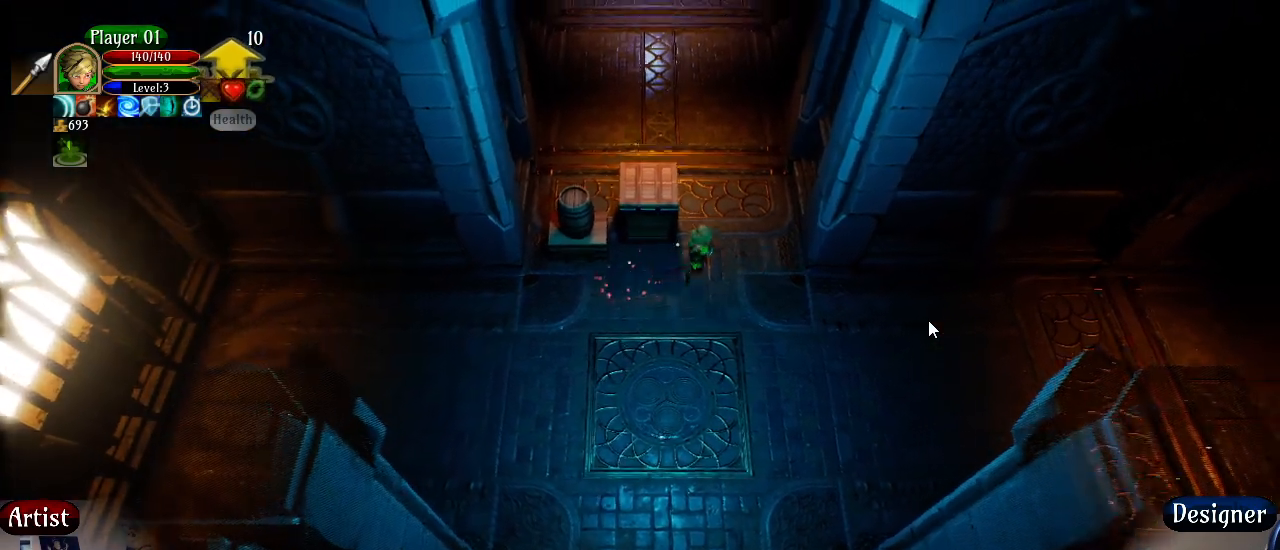
{"buttons": [], "left_stick": "down", "right_stick": "center", "events": [[400, "left_stick", "down-right"], [450, "left_stick", "down"]]}
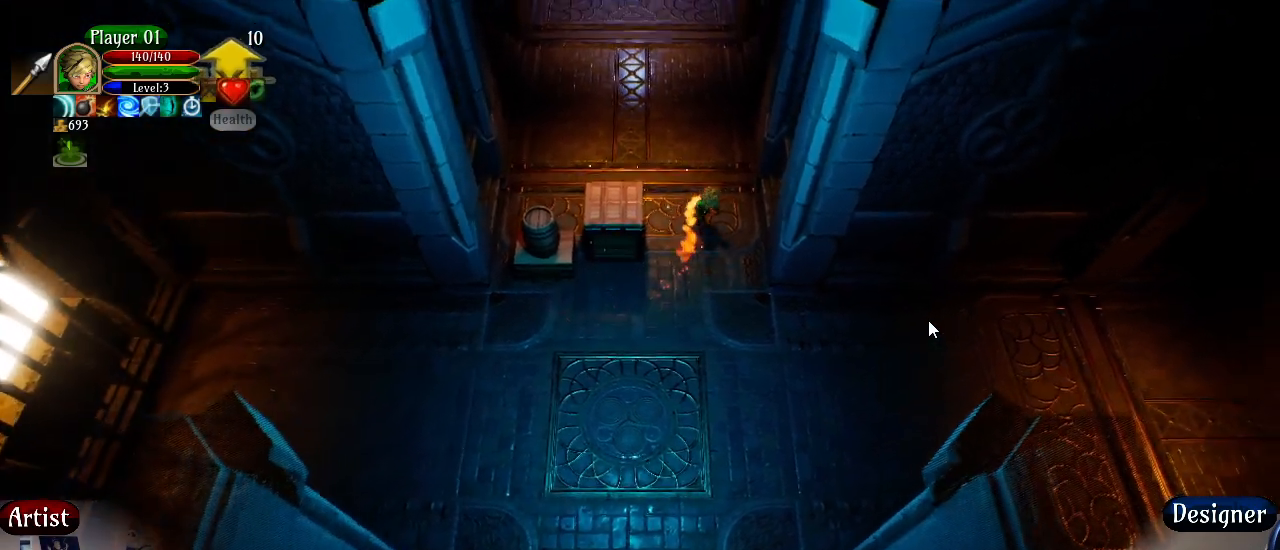
{"buttons": [], "left_stick": "down-left", "right_stick": "center", "events": [[317, "left_stick", "down-left"]]}
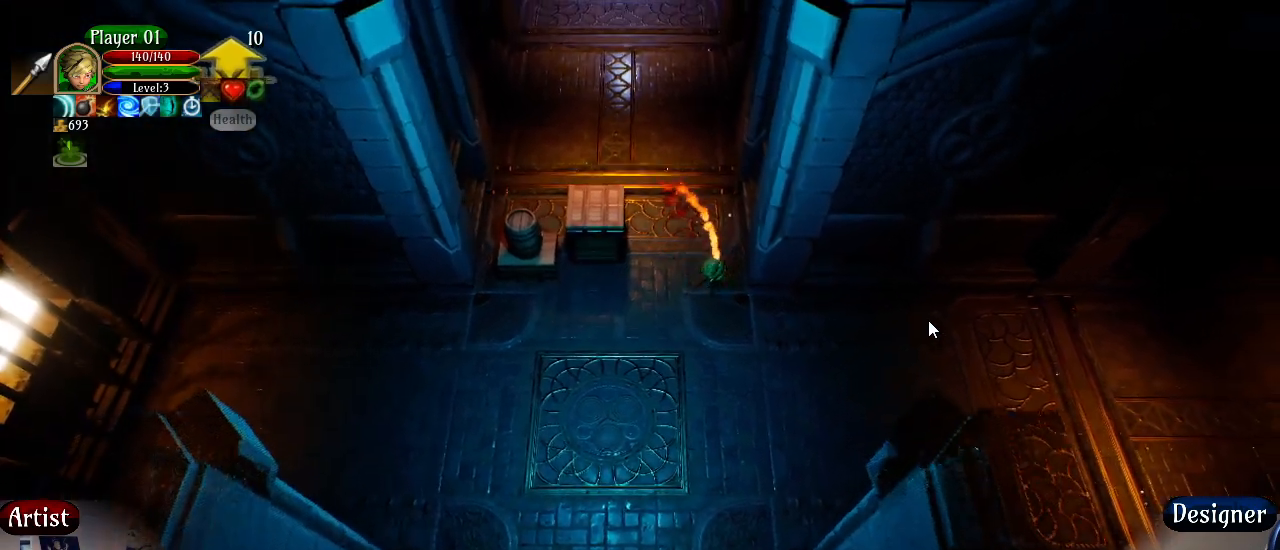
{"buttons": ["R2"], "left_stick": "down-left", "right_stick": "center", "events": [[350, "R2", "down"]]}
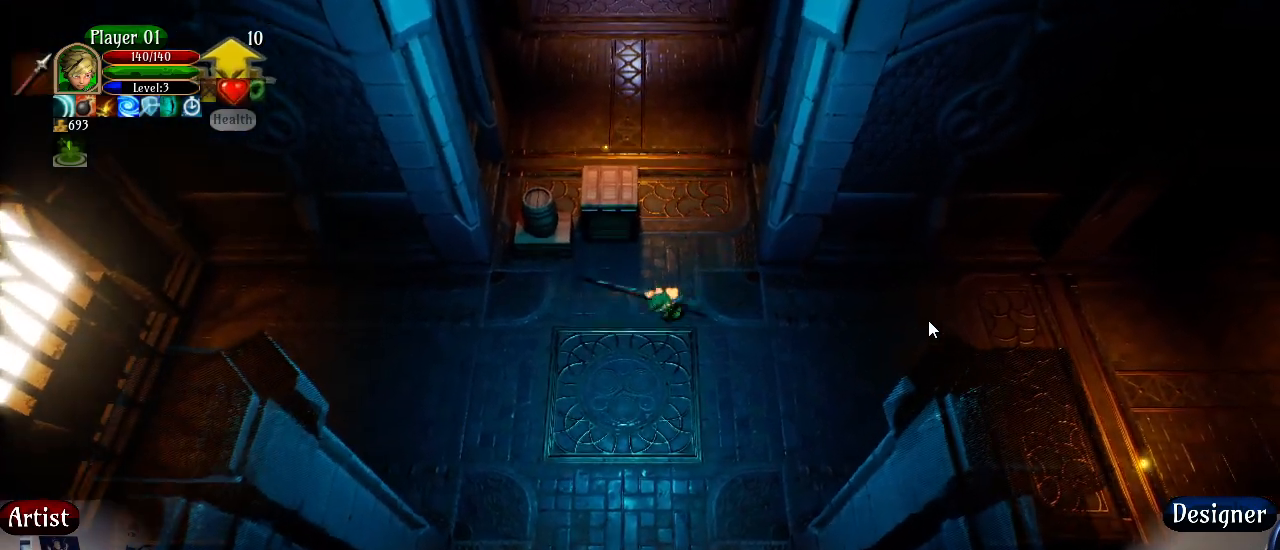
{"buttons": ["R2"], "left_stick": "down-left", "right_stick": "center", "events": []}
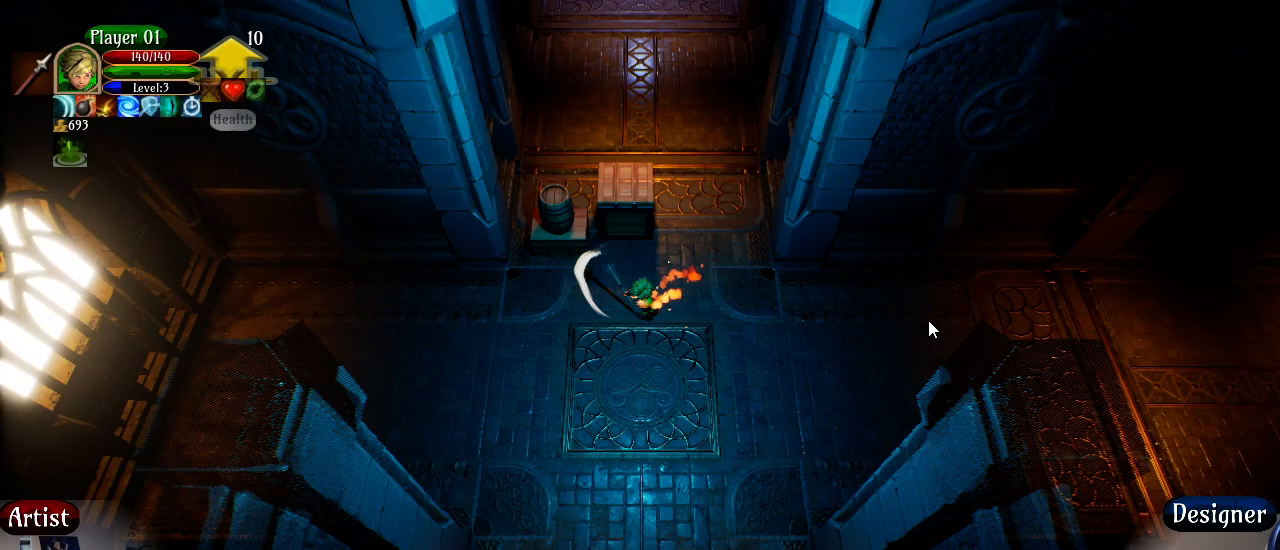
{"buttons": [], "left_stick": "down-left", "right_stick": "right", "events": [[133, "R2", "up"], [483, "right_stick", "right"]]}
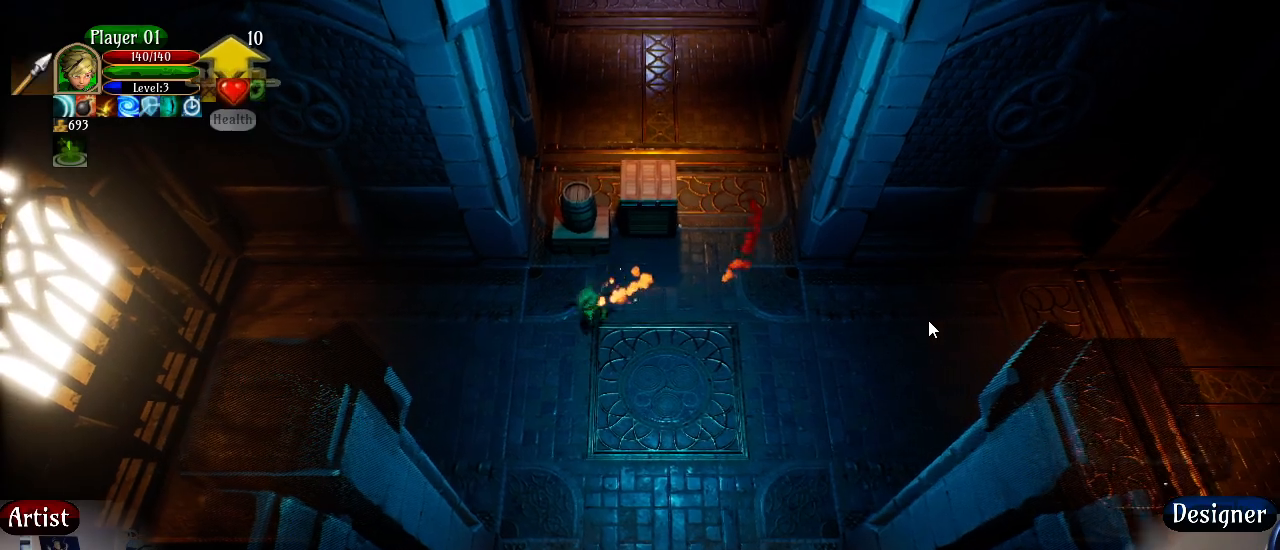
{"buttons": [], "left_stick": "down-left", "right_stick": "right", "events": []}
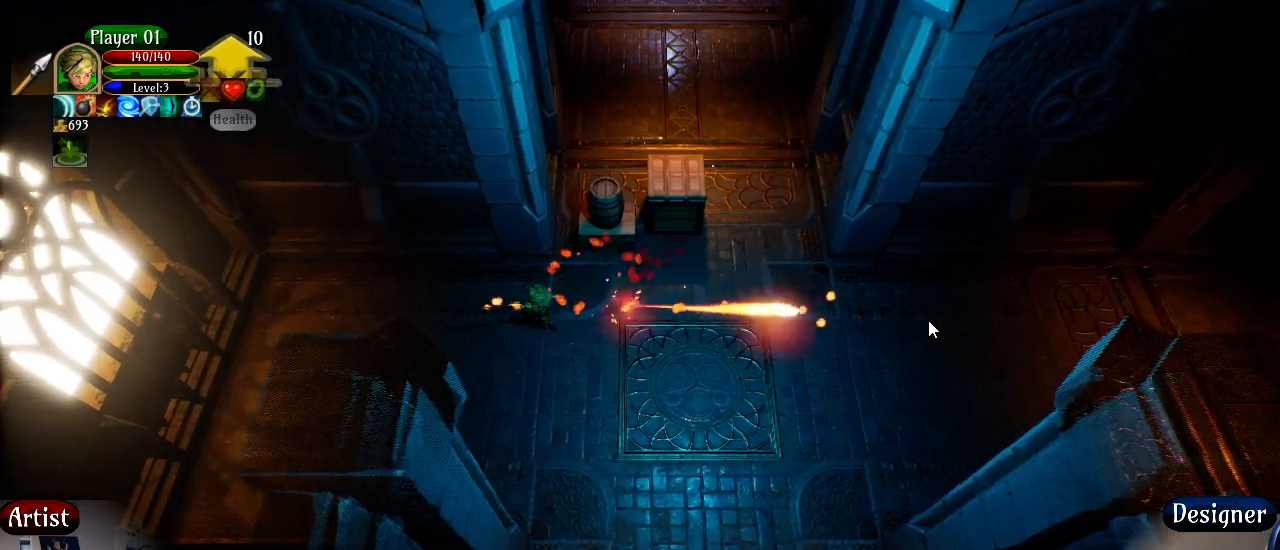
{"buttons": [], "left_stick": "down-left", "right_stick": "right", "events": []}
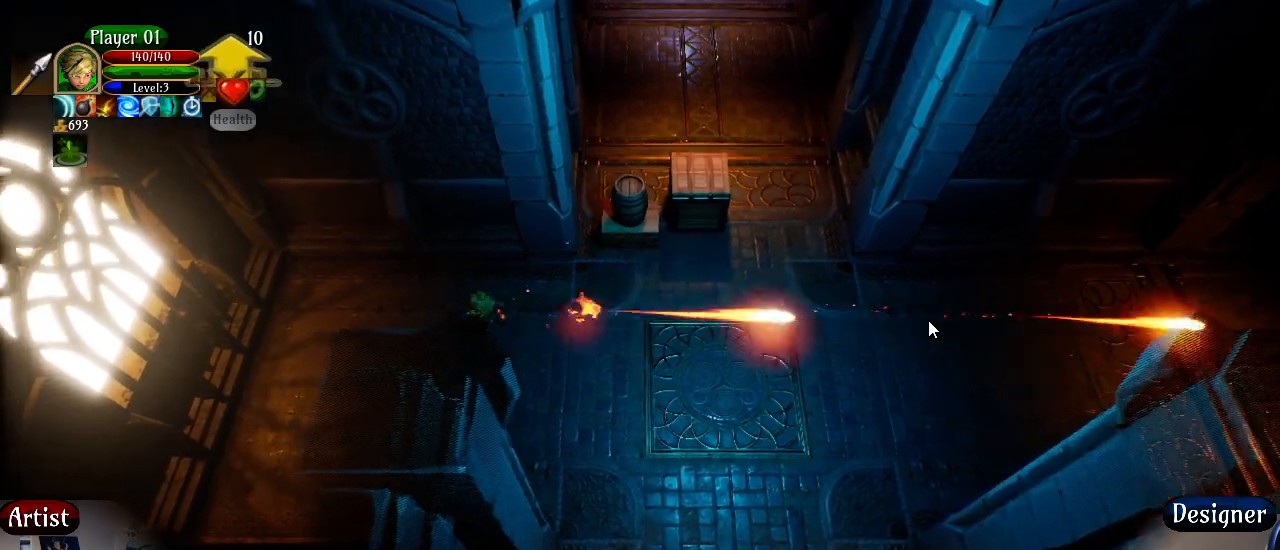
{"buttons": [], "left_stick": "down-right", "right_stick": "right", "events": [[250, "left_stick", "down"], [367, "left_stick", "down-right"]]}
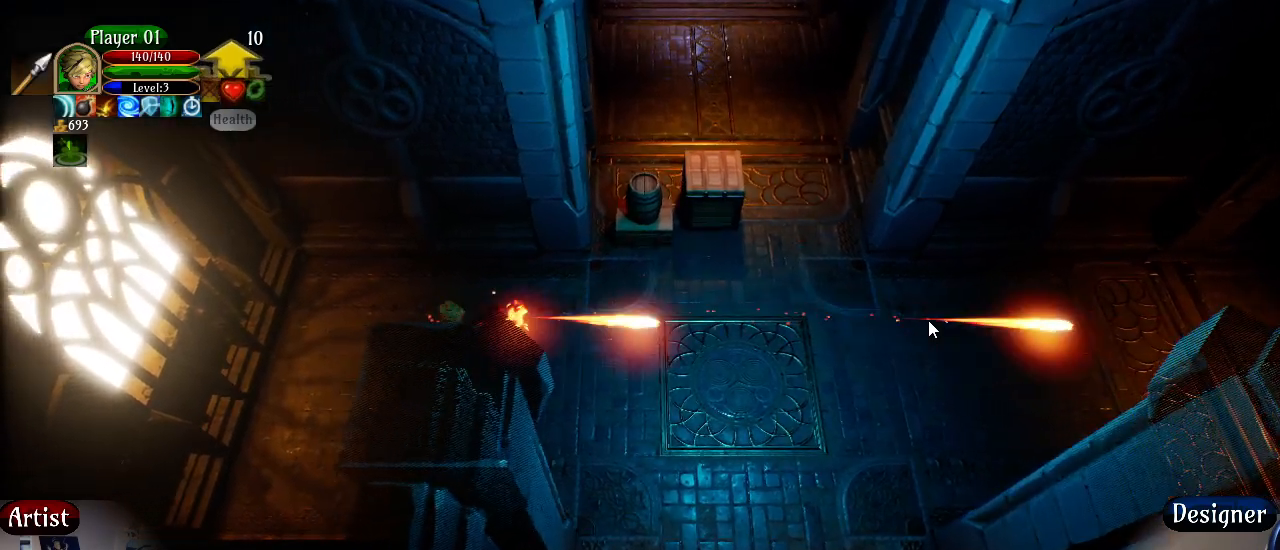
{"buttons": [], "left_stick": "center", "right_stick": "right", "events": [[17, "left_stick", "right"], [183, "left_stick", "center"], [350, "left_stick", "right"], [483, "left_stick", "center"]]}
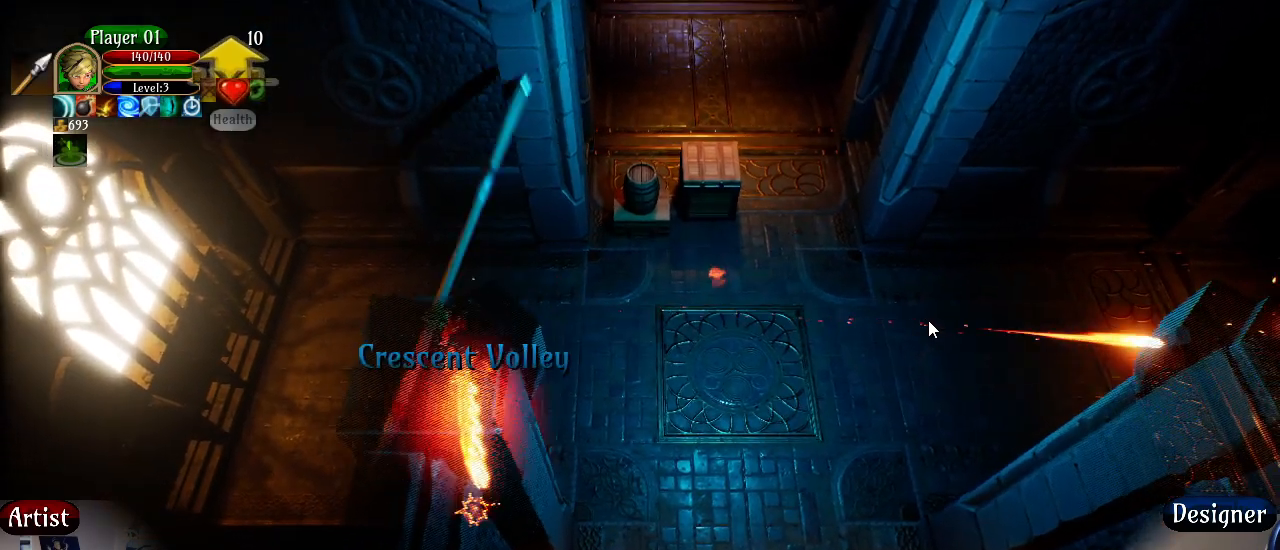
{"buttons": [], "left_stick": "right", "right_stick": "right", "events": [[100, "left_stick", "right"], [267, "left_stick", "center"], [400, "left_stick", "right"]]}
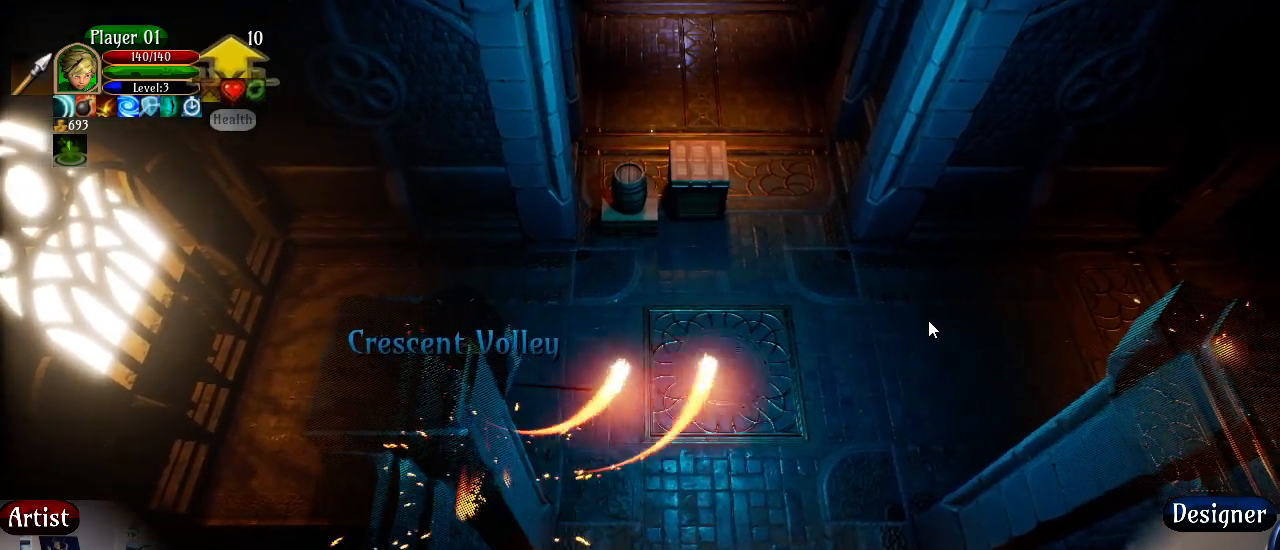
{"buttons": [], "left_stick": "right", "right_stick": "right", "events": [[50, "left_stick", "center"], [133, "left_stick", "right"], [300, "left_stick", "center"], [400, "left_stick", "right"]]}